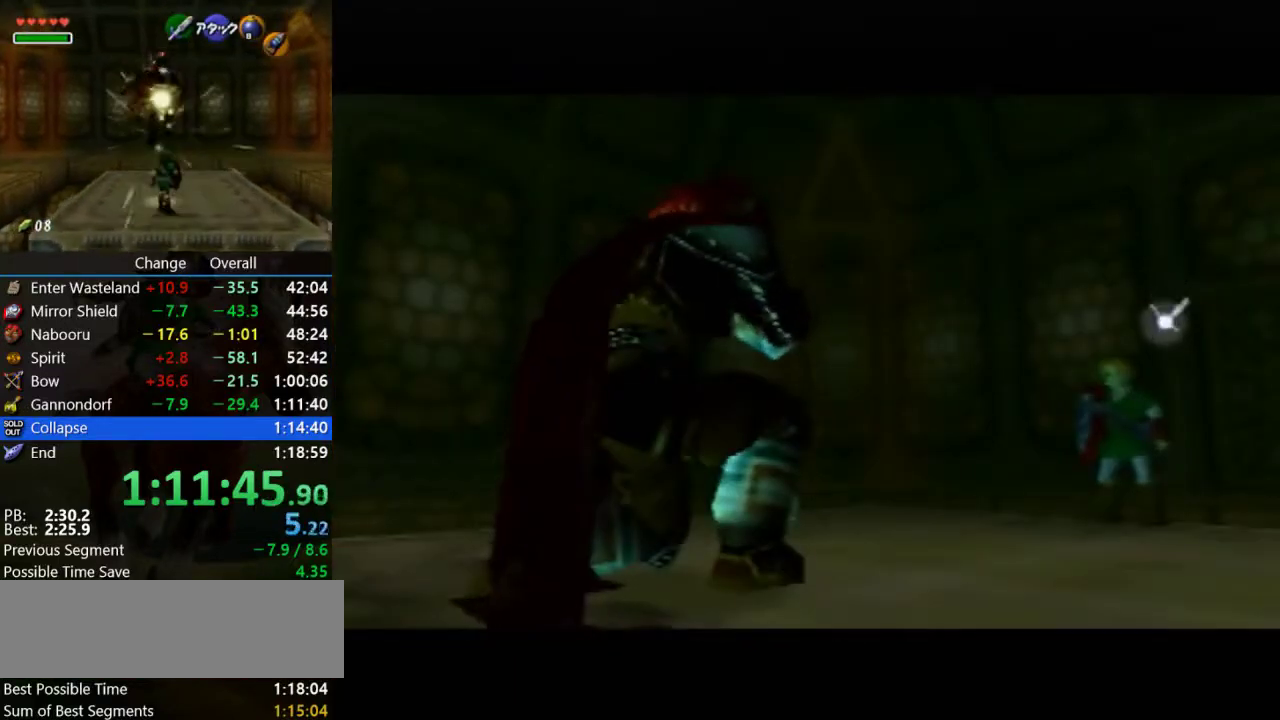
Gameplay with a controller (Nintendo layout); each line is a JSON object with the inputs held at the frame after it. "events" lists button and stick changes between this image and that frame as [ms after this image, input, new state], when the widget could be followed in between. Not read: L3 R3.
{"buttons": ["A", "B"], "left_stick": "center", "events": [[67, "A", "down"], [67, "B", "down"], [167, "A", "up"], [167, "B", "up"], [233, "A", "down"], [233, "B", "down"], [333, "B", "up"], [367, "A", "up"], [433, "B", "down"], [467, "A", "down"]]}
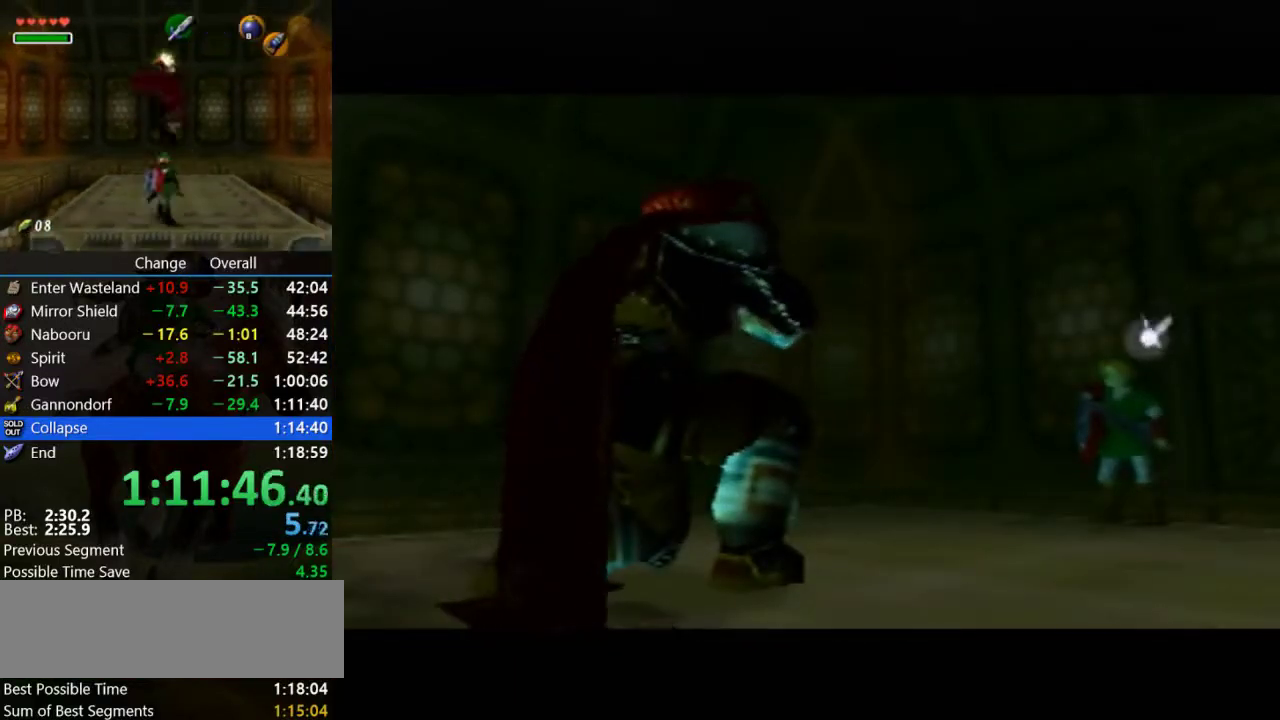
{"buttons": [], "left_stick": "center", "events": [[33, "A", "up"], [33, "B", "up"], [167, "A", "down"], [167, "B", "down"], [233, "B", "up"], [267, "A", "up"], [400, "B", "down"], [500, "B", "up"]]}
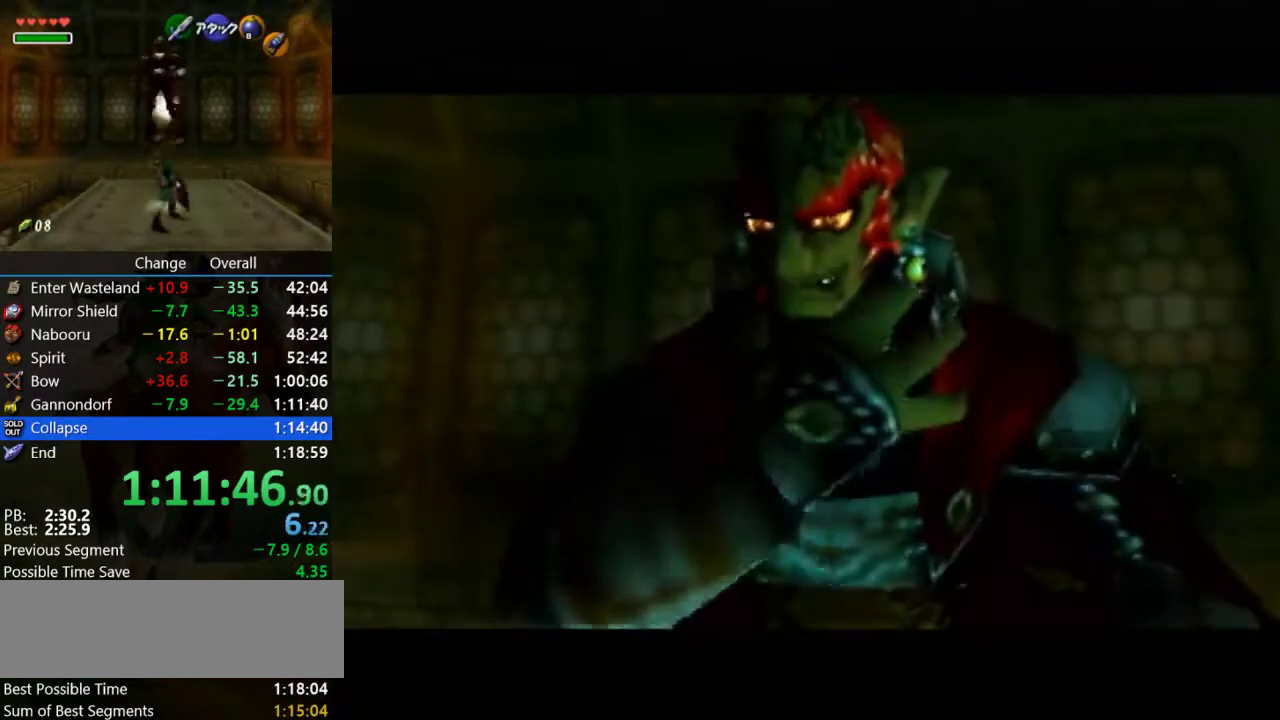
{"buttons": ["A", "B"], "left_stick": "center", "events": [[100, "B", "down"], [167, "B", "up"], [267, "B", "down"], [300, "A", "down"], [367, "A", "up"], [367, "B", "up"], [467, "A", "down"], [467, "B", "down"]]}
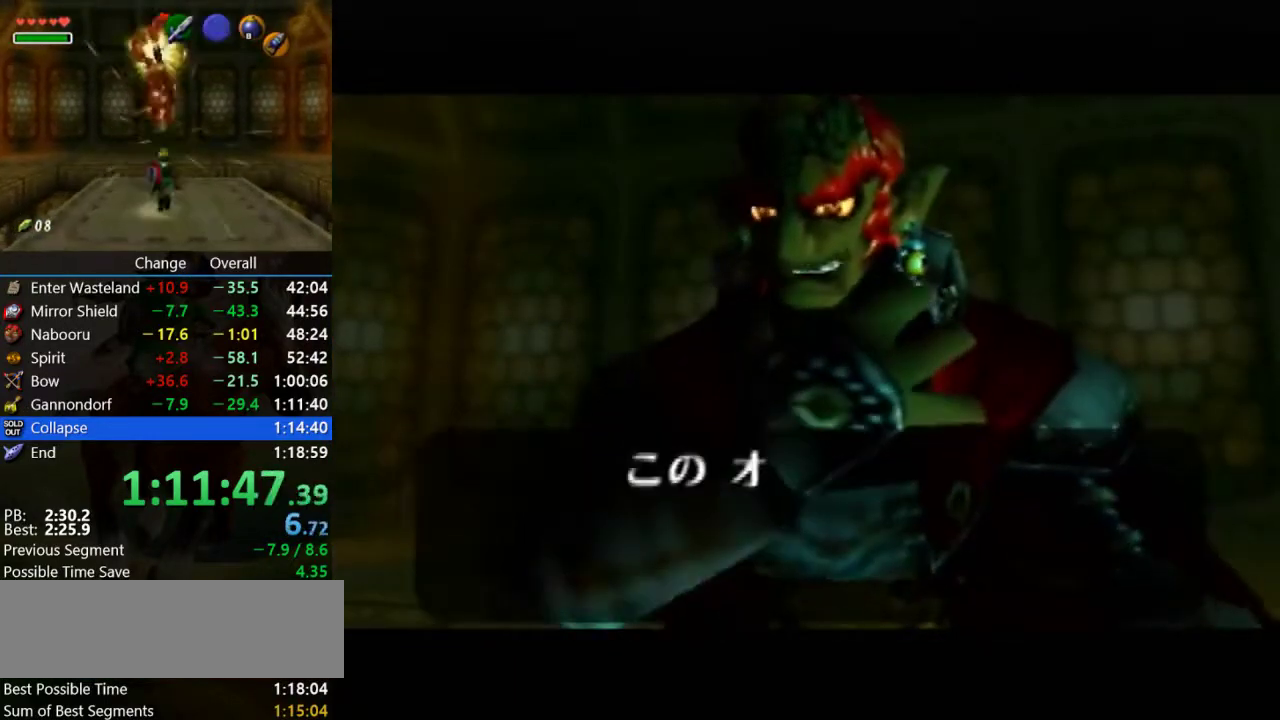
{"buttons": [], "left_stick": "center", "events": [[67, "B", "up"], [100, "A", "up"], [167, "A", "down"], [267, "A", "up"], [333, "A", "down"], [333, "B", "down"], [400, "B", "up"], [433, "A", "up"]]}
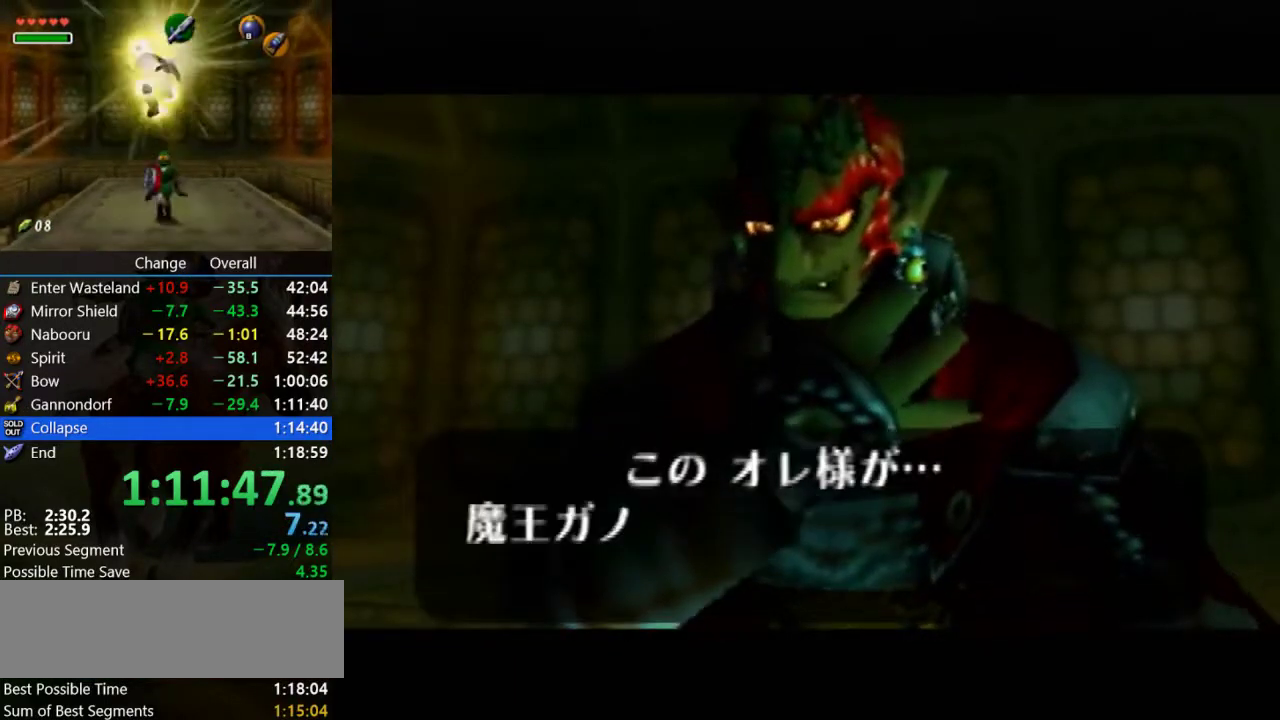
{"buttons": [], "left_stick": "center", "events": [[33, "A", "down"], [33, "B", "down"], [100, "B", "up"], [133, "A", "up"], [200, "A", "down"], [200, "B", "down"], [267, "A", "up"], [267, "B", "up"], [367, "A", "down"], [367, "B", "down"], [467, "B", "up"], [500, "A", "up"]]}
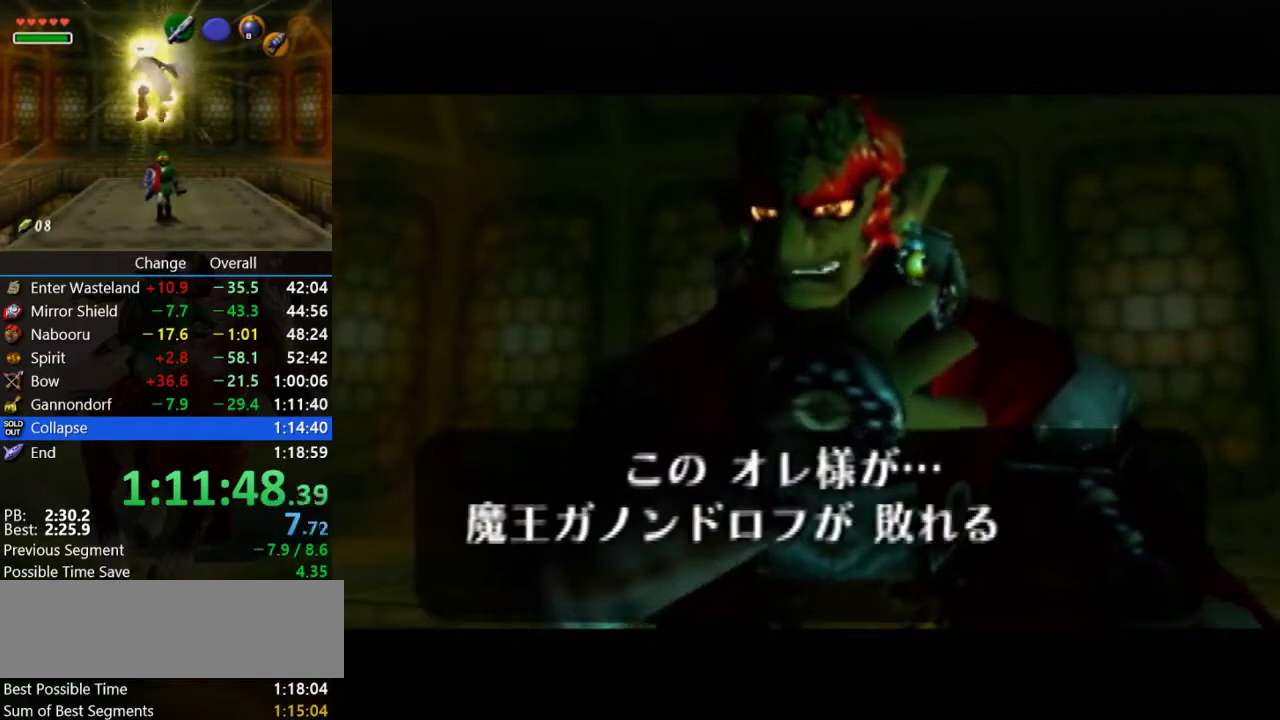
{"buttons": [], "left_stick": "center", "events": [[67, "A", "down"], [67, "B", "down"], [133, "A", "up"], [133, "B", "up"], [233, "A", "down"], [467, "A", "up"]]}
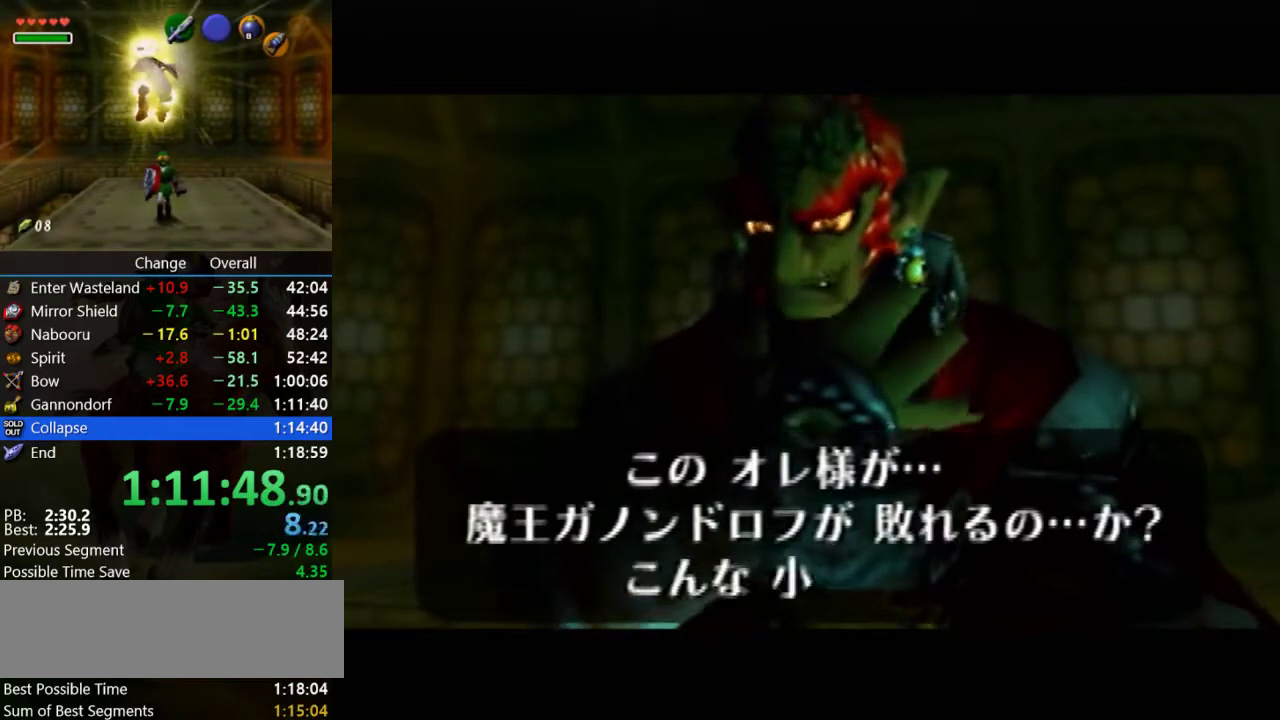
{"buttons": [], "left_stick": "center", "events": [[67, "A", "down"], [300, "A", "up"], [400, "A", "down"], [500, "A", "up"]]}
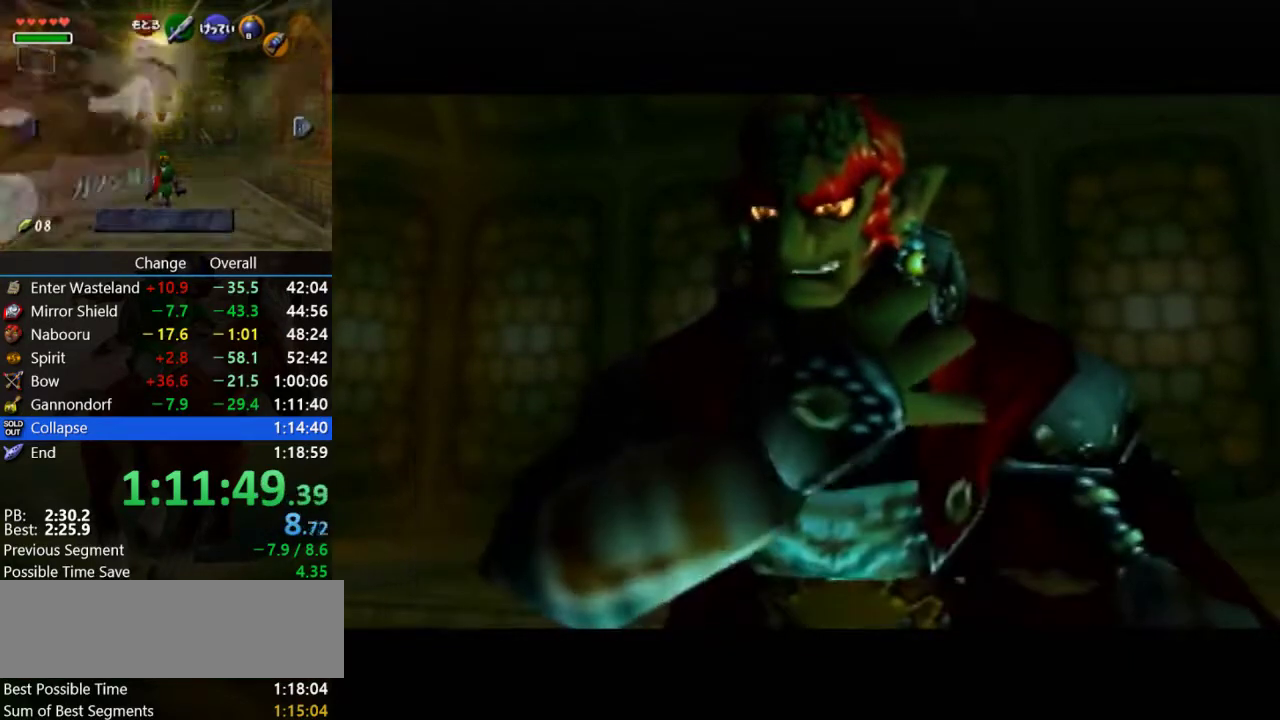
{"buttons": ["A"], "left_stick": "center", "events": [[67, "A", "down"], [200, "A", "up"], [267, "A", "down"], [400, "A", "up"], [467, "A", "down"]]}
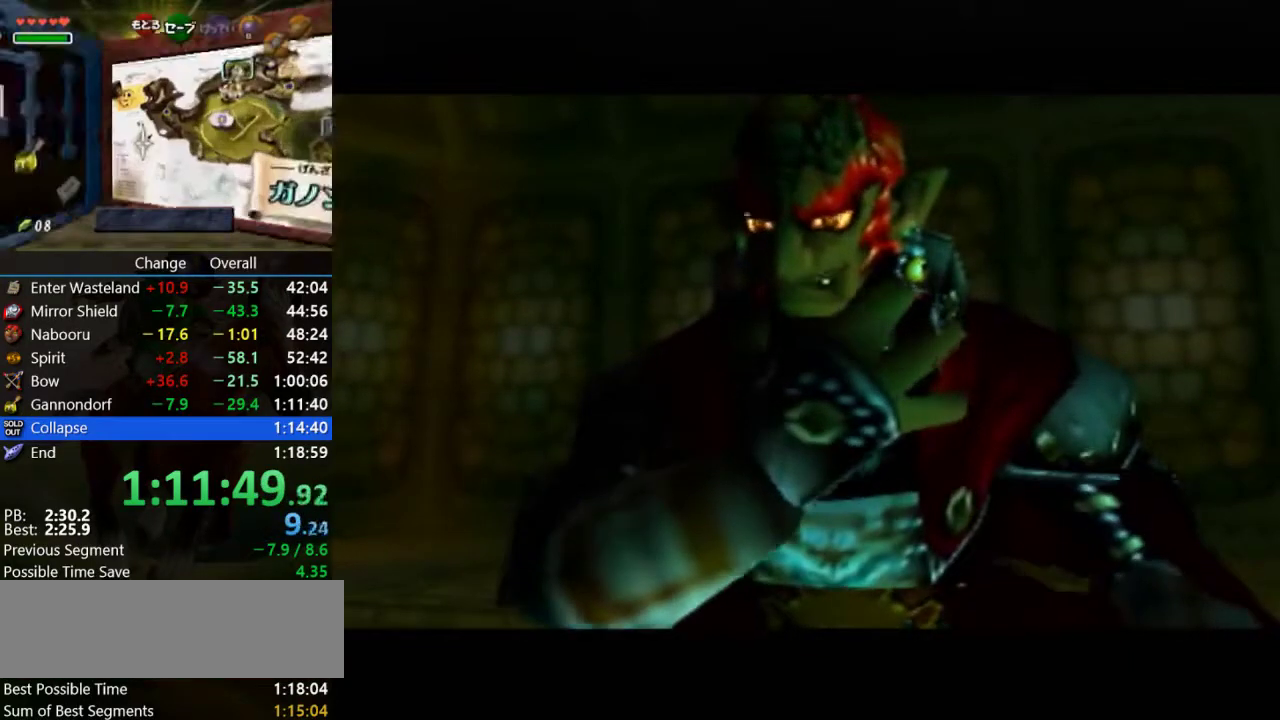
{"buttons": ["A", "B"], "left_stick": "center", "events": [[133, "B", "down"], [233, "B", "up"], [267, "A", "up"], [333, "A", "down"], [433, "A", "up"], [500, "A", "down"], [500, "B", "down"]]}
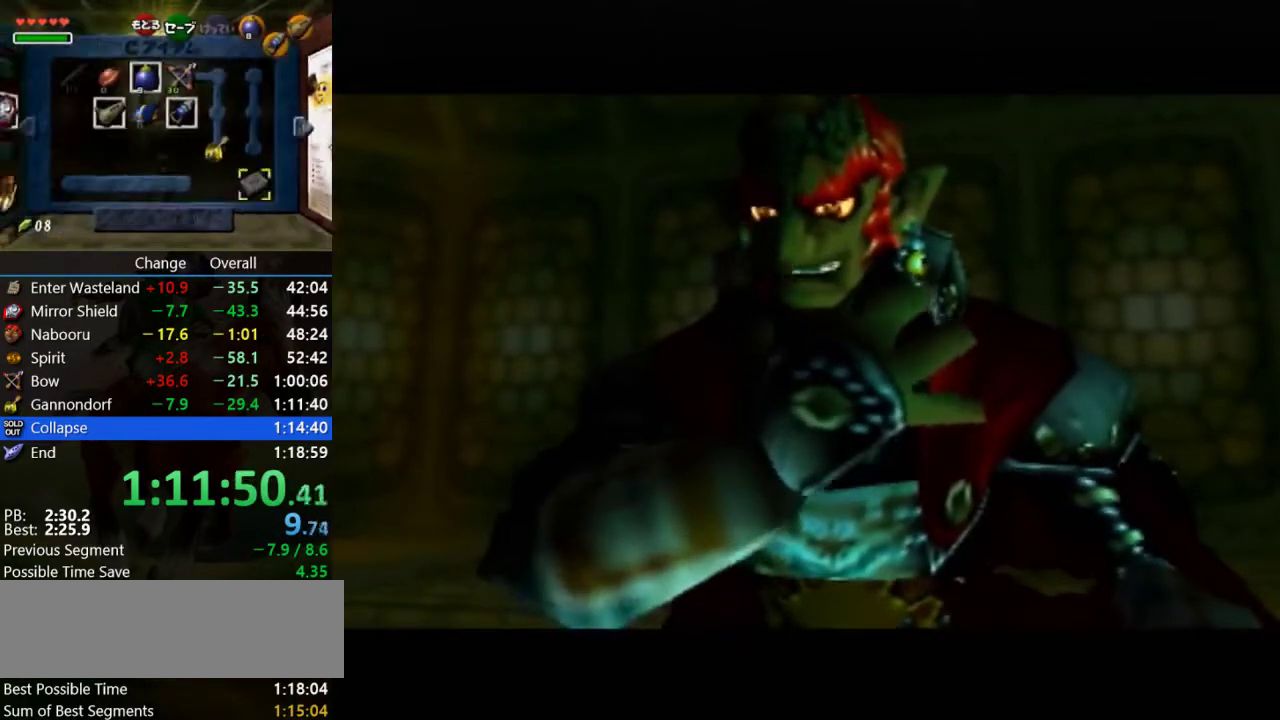
{"buttons": [], "left_stick": "center", "events": [[100, "A", "up"], [100, "B", "up"], [200, "A", "down"], [233, "B", "down"], [300, "B", "up"], [500, "A", "up"]]}
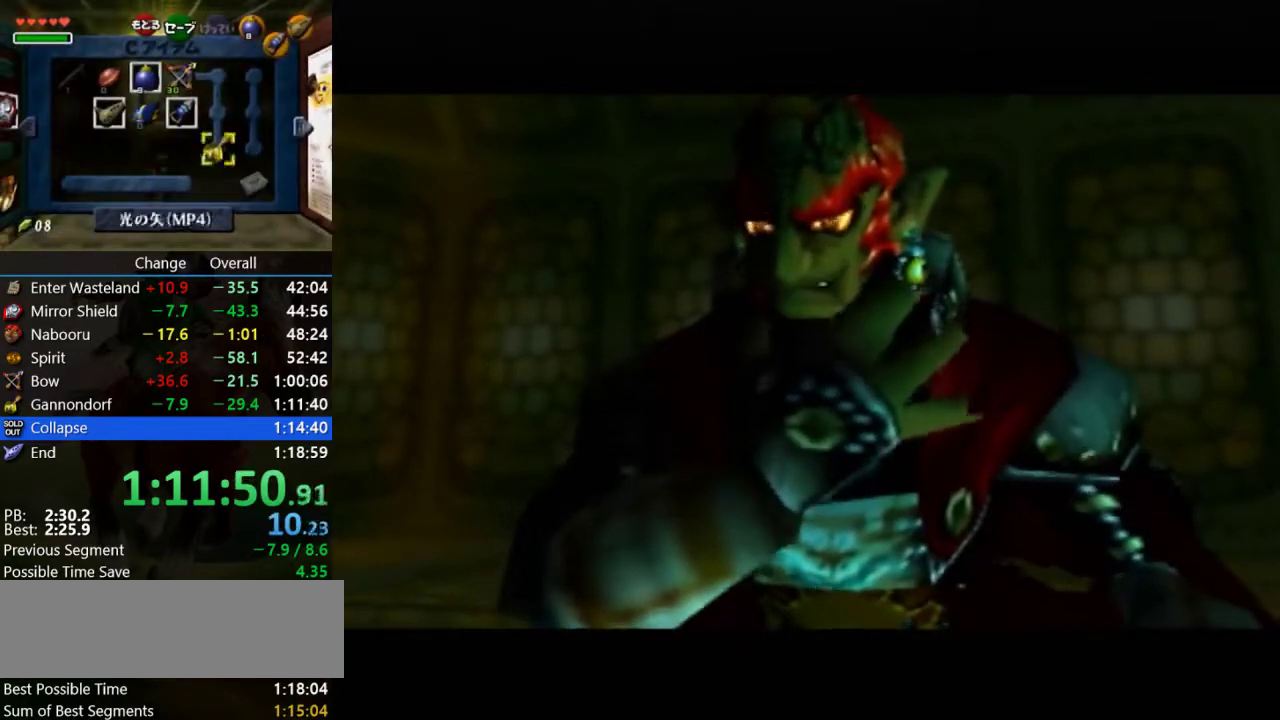
{"buttons": ["A", "B"], "left_stick": "center", "events": [[67, "A", "down"], [67, "B", "down"], [167, "B", "up"], [200, "A", "up"], [300, "A", "down"], [300, "B", "down"], [367, "B", "up"], [400, "A", "up"], [467, "A", "down"], [467, "B", "down"]]}
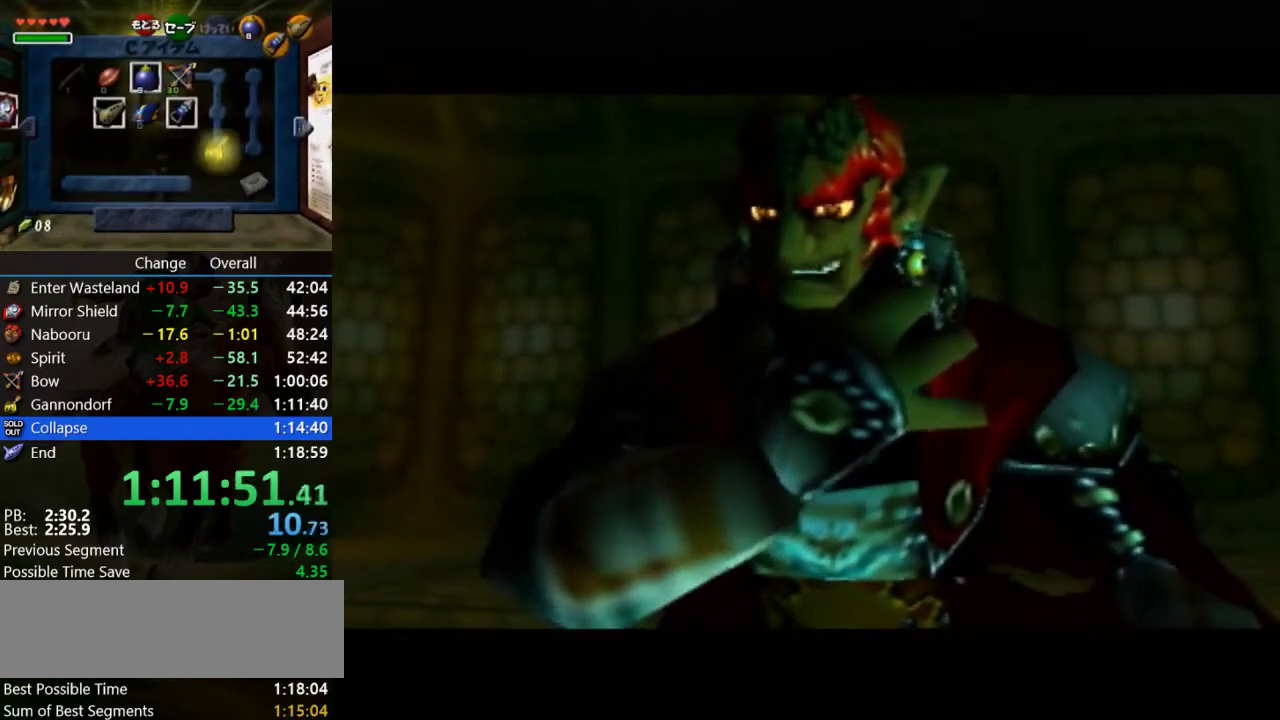
{"buttons": [], "left_stick": "center", "events": [[33, "B", "up"], [67, "A", "up"], [167, "B", "down"], [200, "A", "down"], [233, "B", "up"], [267, "A", "up"], [367, "A", "down"], [433, "A", "up"]]}
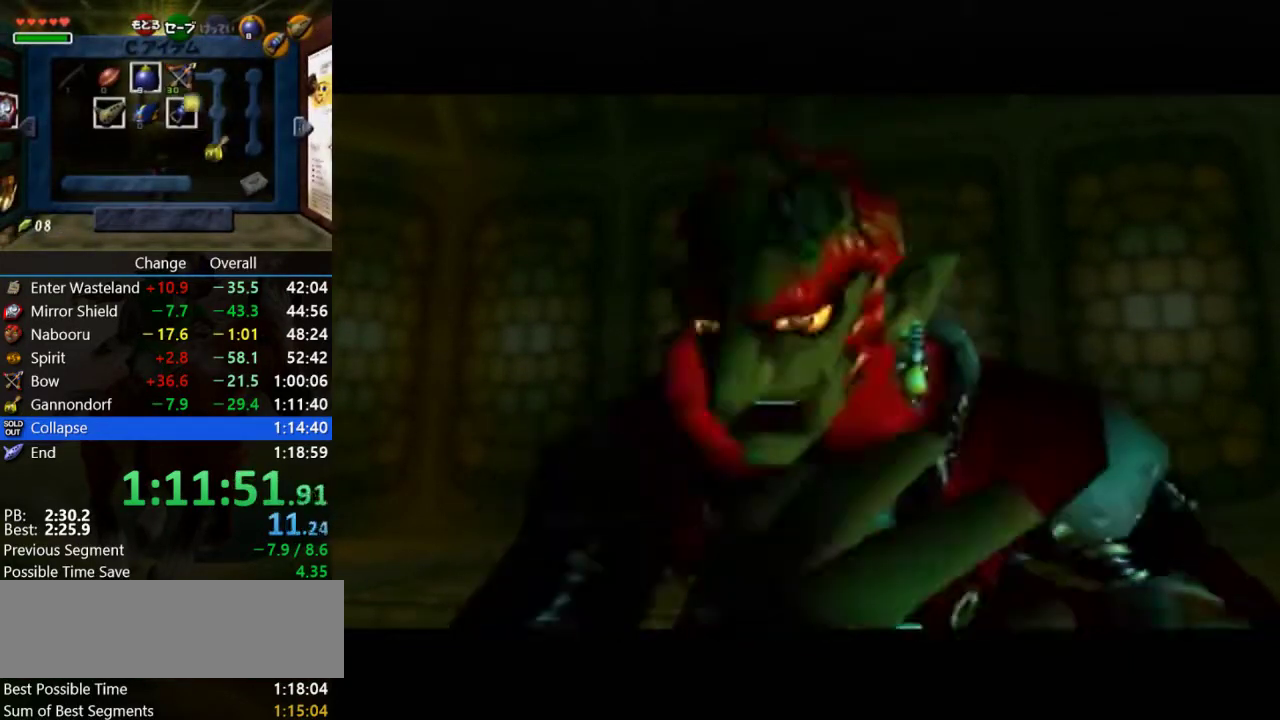
{"buttons": ["A", "B"], "left_stick": "center", "events": [[33, "A", "down"], [33, "B", "down"], [133, "A", "up"], [133, "B", "up"], [233, "A", "down"], [233, "B", "down"], [333, "A", "up"], [333, "B", "up"], [433, "A", "down"], [433, "B", "down"]]}
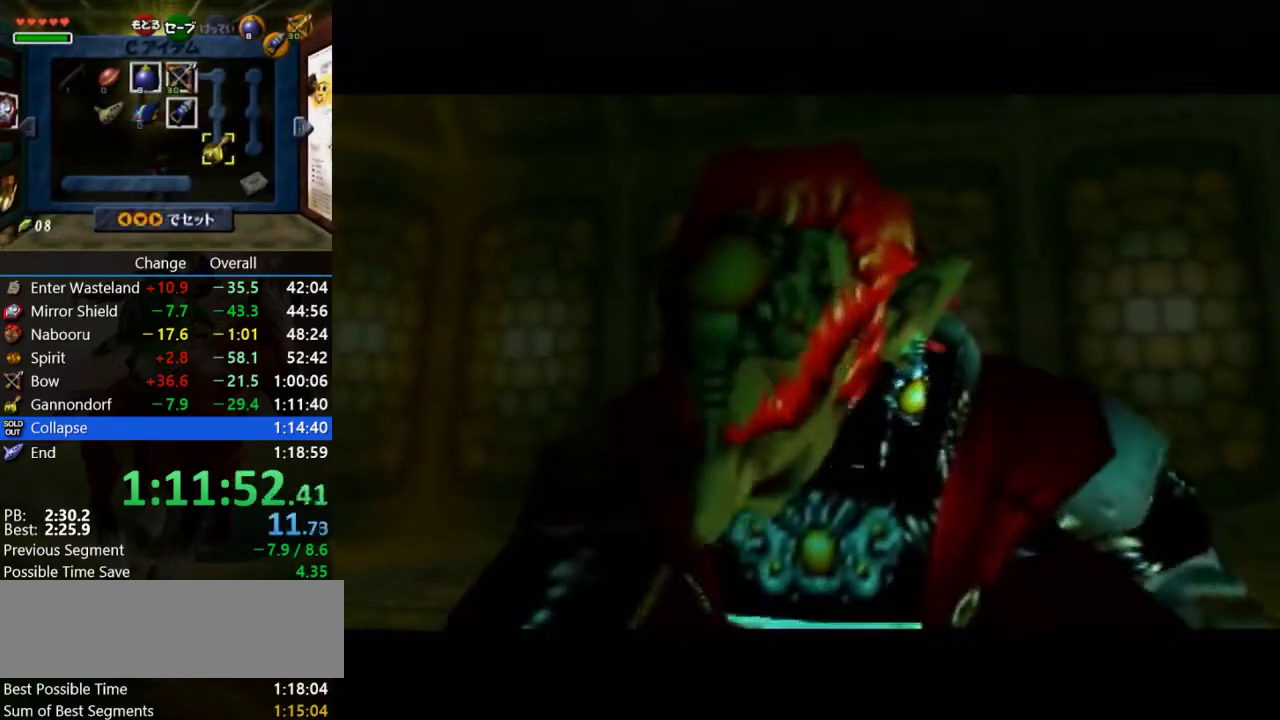
{"buttons": [], "left_stick": "center", "events": [[33, "A", "up"], [33, "B", "up"], [167, "A", "down"], [167, "B", "down"], [233, "B", "up"], [267, "A", "up"], [333, "A", "down"], [333, "B", "down"], [400, "B", "up"], [467, "A", "up"]]}
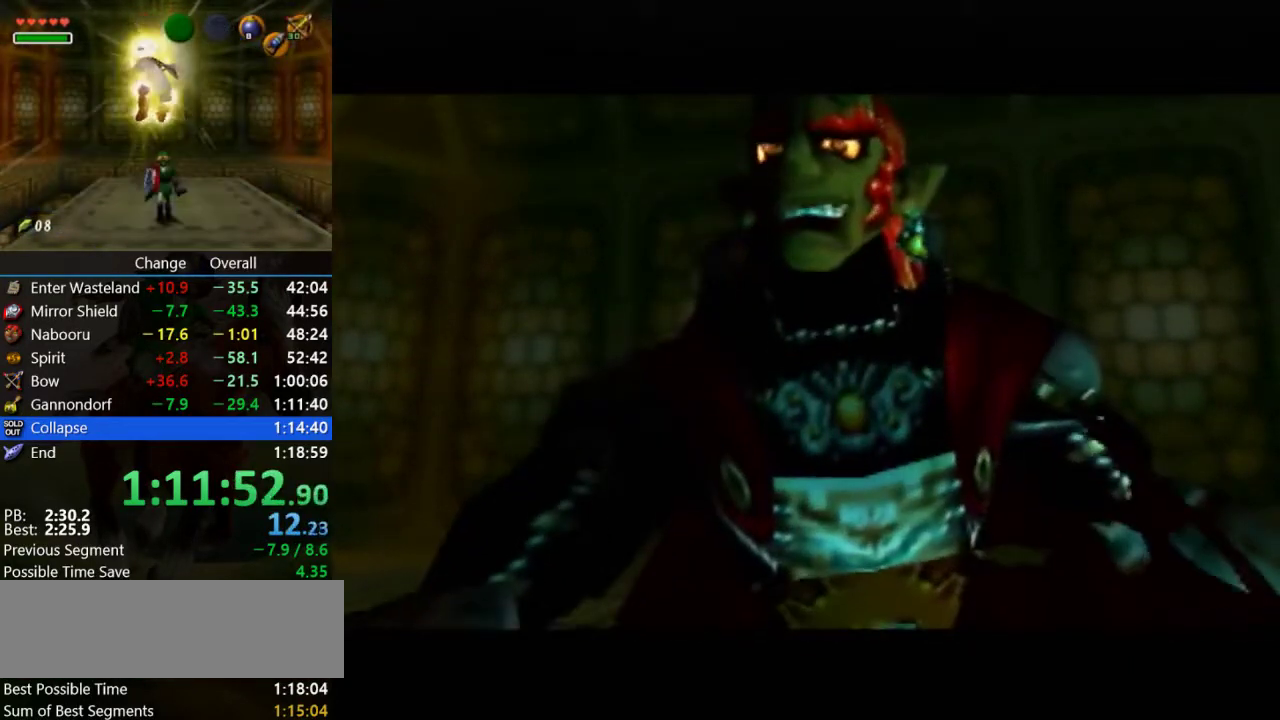
{"buttons": ["A"], "left_stick": "center", "events": [[67, "A", "down"], [67, "B", "down"], [133, "A", "up"], [133, "B", "up"], [267, "A", "down"], [267, "B", "down"], [333, "B", "up"], [367, "A", "up"], [433, "A", "down"], [433, "B", "down"], [500, "B", "up"]]}
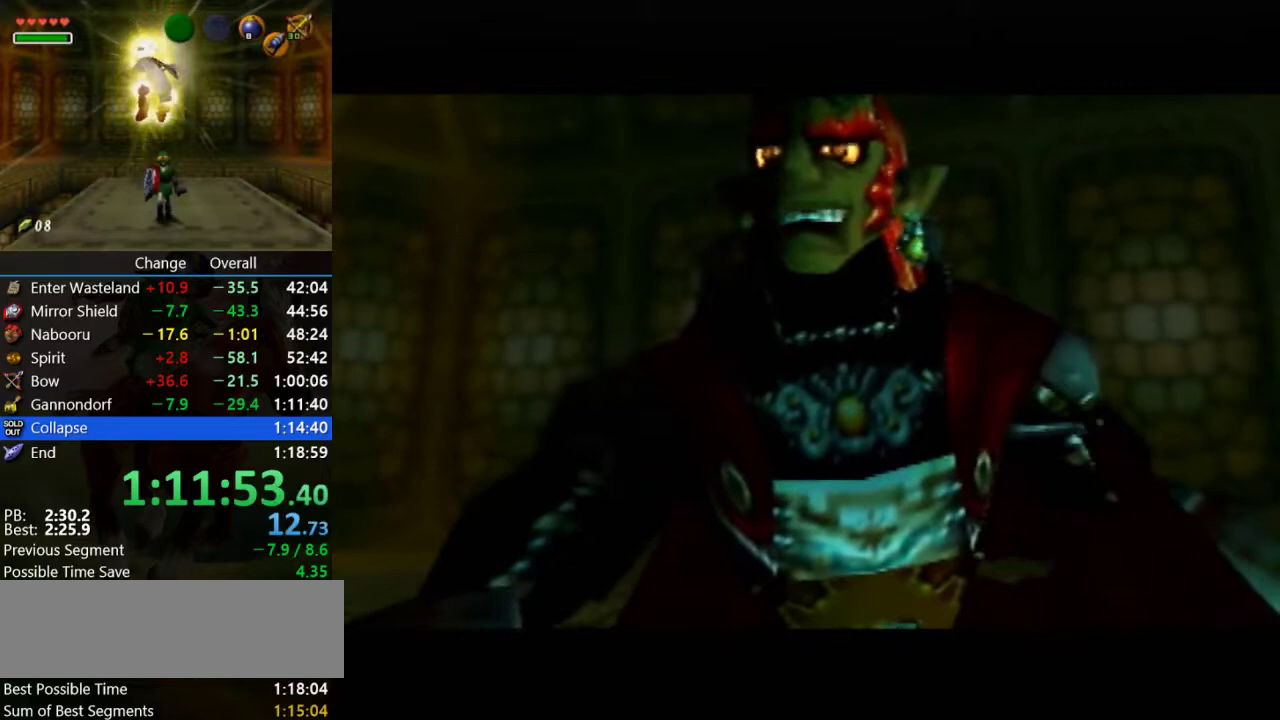
{"buttons": [], "left_stick": "center", "events": [[33, "A", "up"], [133, "A", "down"], [133, "B", "down"], [200, "B", "up"], [233, "A", "up"], [367, "A", "down"], [367, "B", "down"], [433, "A", "up"], [433, "B", "up"]]}
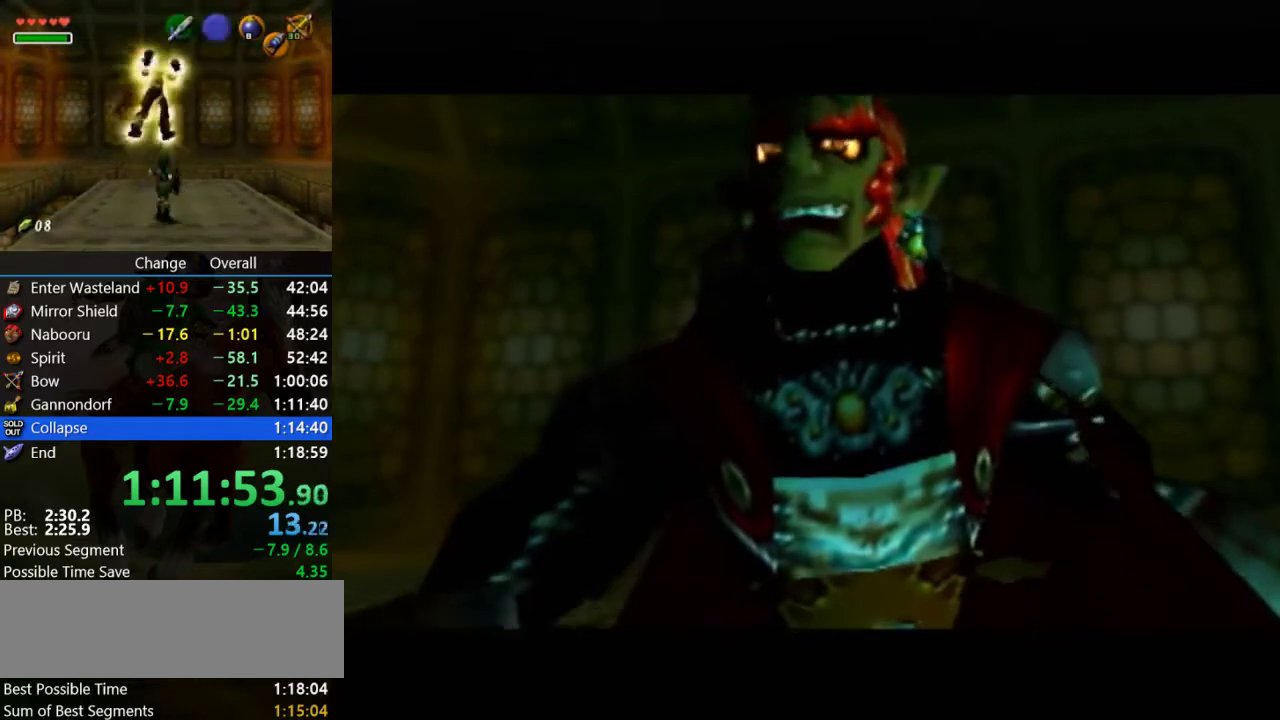
{"buttons": ["A"], "left_stick": "center", "events": [[33, "B", "down"], [67, "A", "down"], [100, "B", "up"], [167, "A", "up"], [267, "B", "down"], [333, "B", "up"], [467, "A", "down"]]}
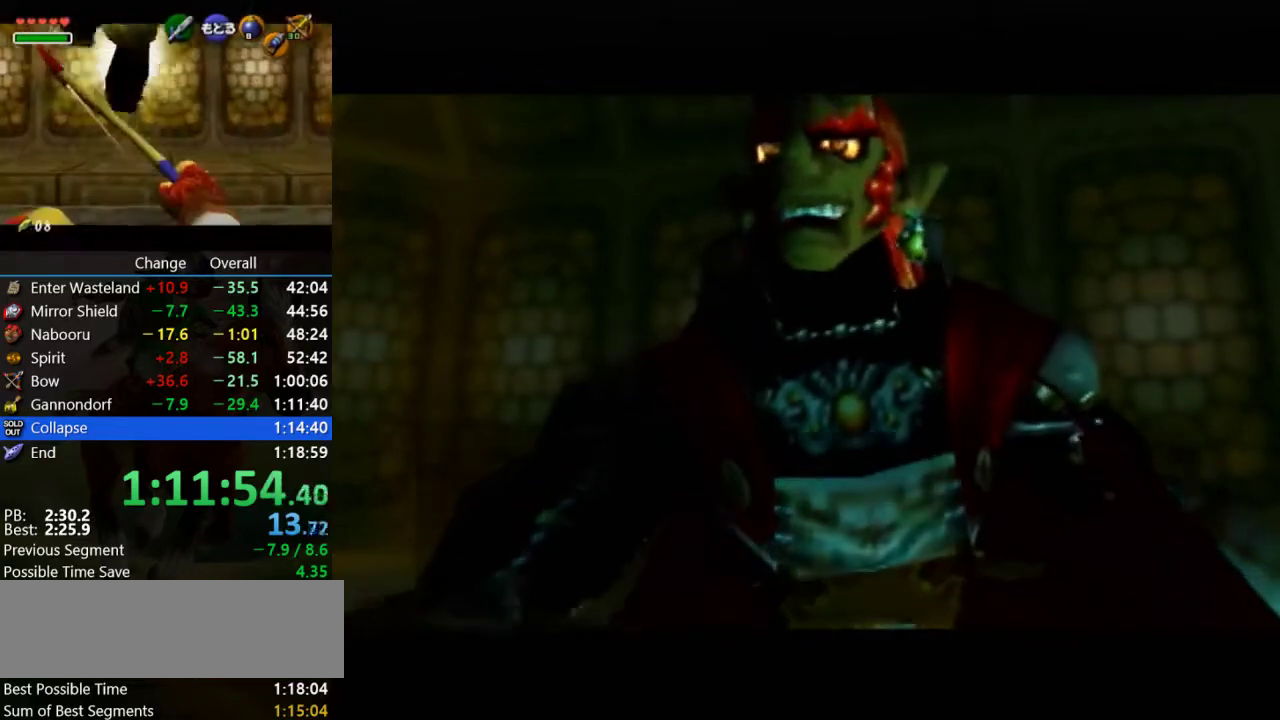
{"buttons": ["A", "B"], "left_stick": "center", "events": [[33, "A", "up"], [167, "A", "down"], [167, "B", "down"], [233, "A", "up"], [233, "B", "up"], [333, "A", "down"], [333, "B", "down"], [400, "B", "up"], [433, "A", "up"], [500, "A", "down"], [500, "B", "down"]]}
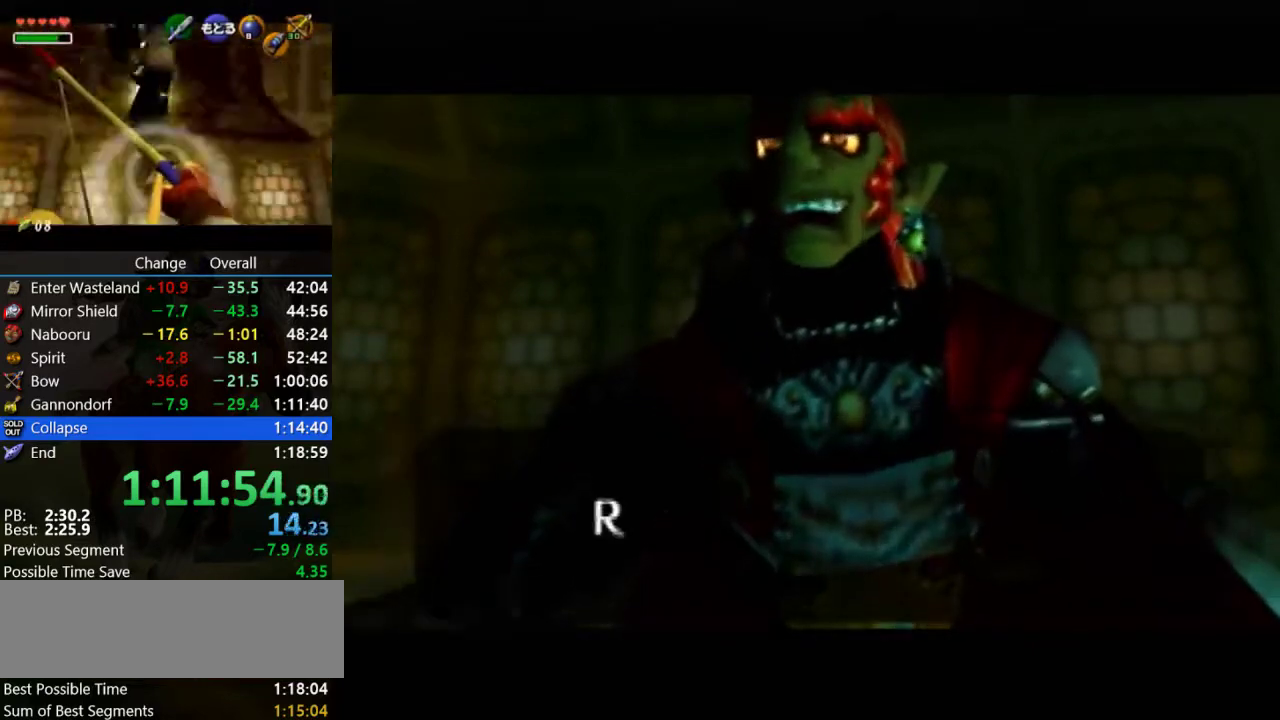
{"buttons": [], "left_stick": "center", "events": [[67, "A", "up"], [67, "B", "up"], [167, "A", "down"], [267, "A", "up"], [333, "A", "down"], [333, "B", "down"], [400, "B", "up"], [433, "A", "up"]]}
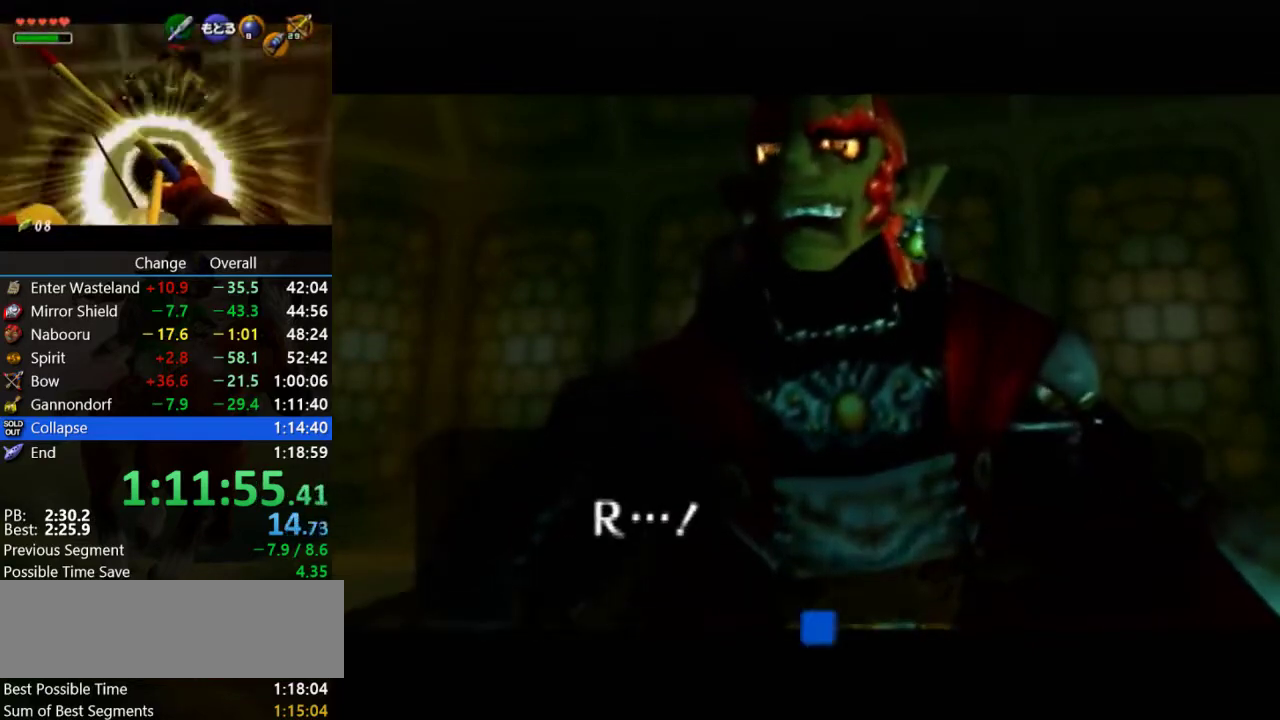
{"buttons": ["A", "B"], "left_stick": "center", "events": [[33, "A", "down"], [33, "B", "down"], [133, "A", "up"], [133, "B", "up"], [233, "B", "down"], [333, "B", "up"], [433, "B", "down"], [467, "A", "down"]]}
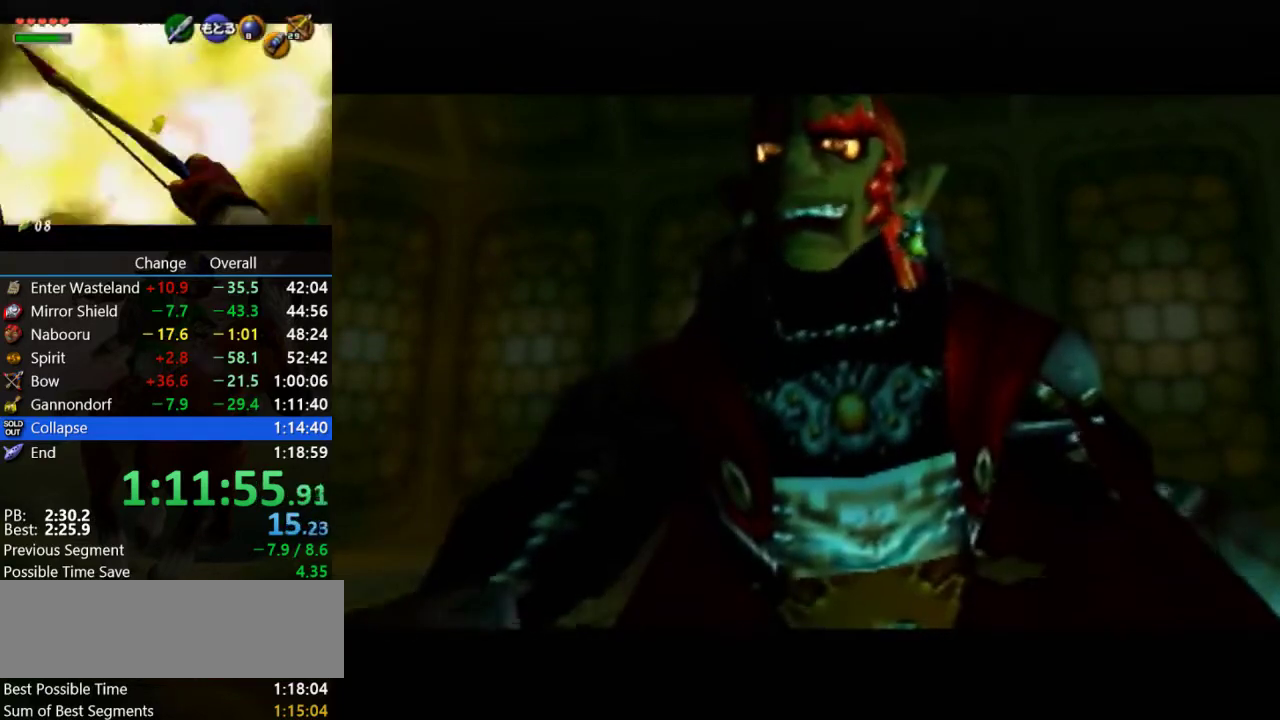
{"buttons": [], "left_stick": "center", "events": [[33, "A", "up"], [33, "B", "up"], [167, "B", "down"], [267, "B", "up"], [333, "A", "down"], [333, "B", "down"], [433, "B", "up"], [467, "A", "up"]]}
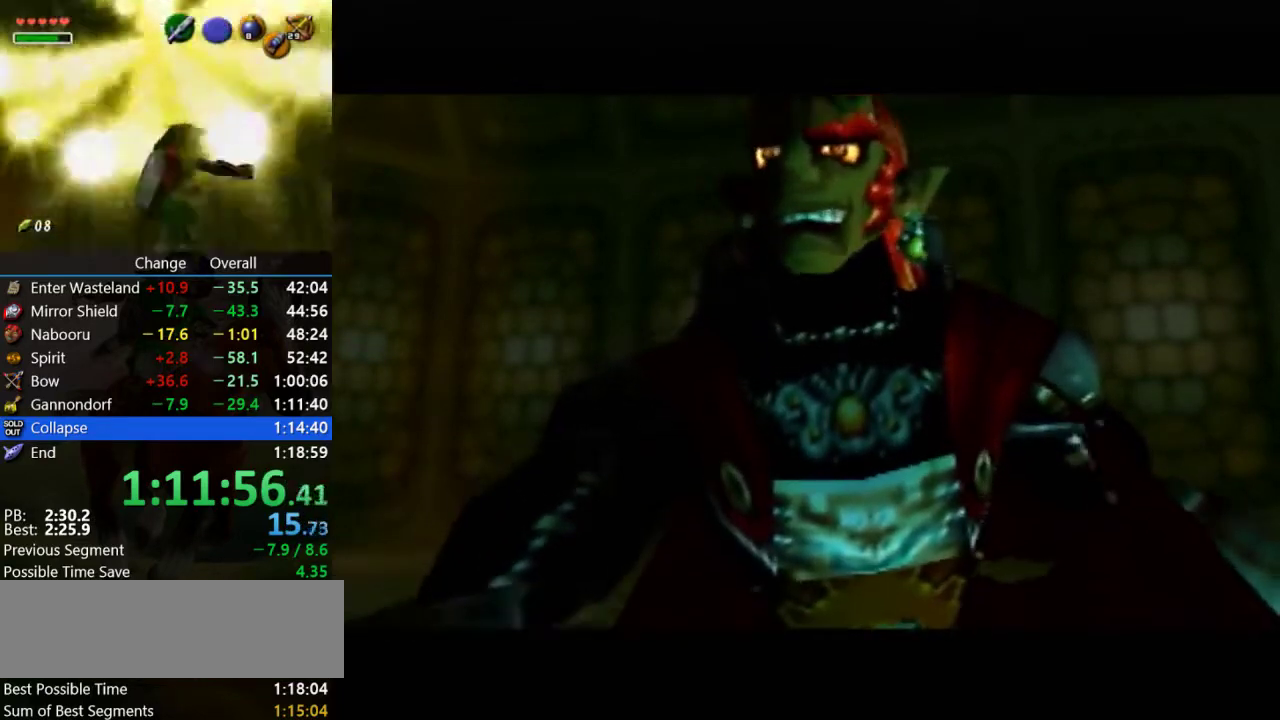
{"buttons": ["B"], "left_stick": "center", "events": [[67, "B", "down"], [167, "B", "up"], [267, "B", "down"], [367, "B", "up"], [467, "B", "down"]]}
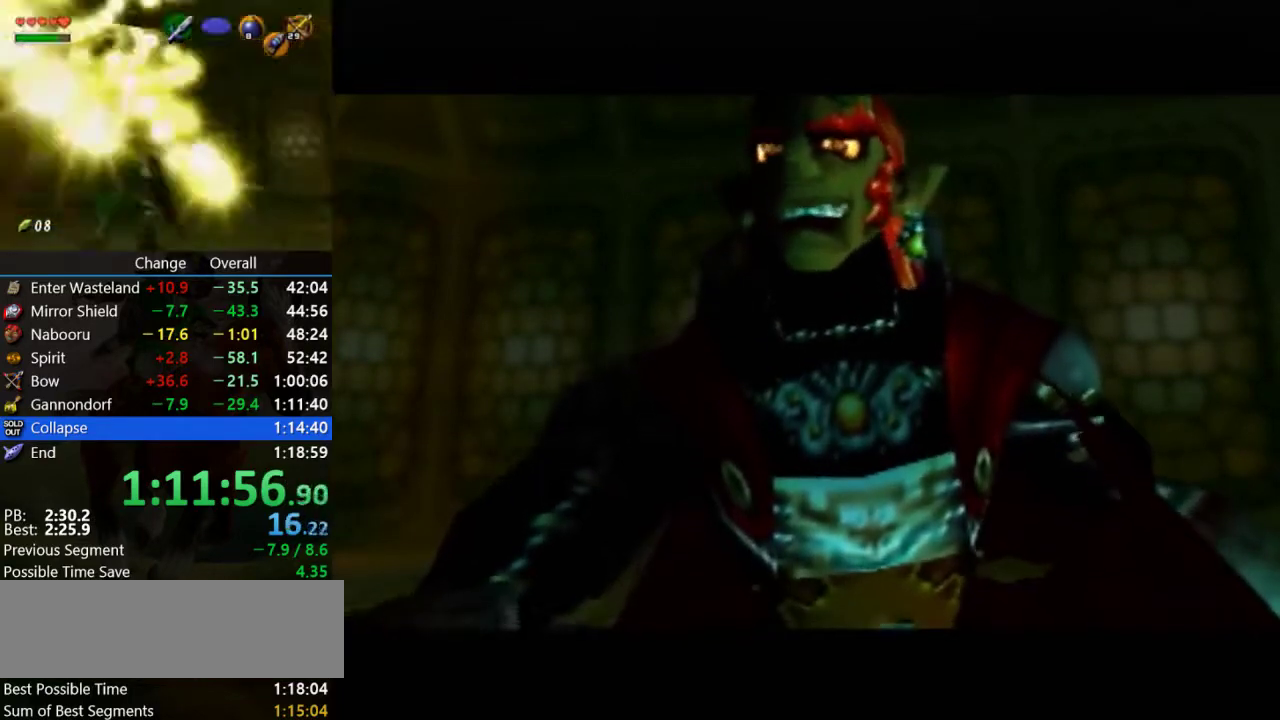
{"buttons": [], "left_stick": "center", "events": [[100, "B", "up"], [200, "A", "down"], [200, "B", "down"], [267, "A", "up"], [267, "B", "up"], [367, "B", "down"], [467, "B", "up"]]}
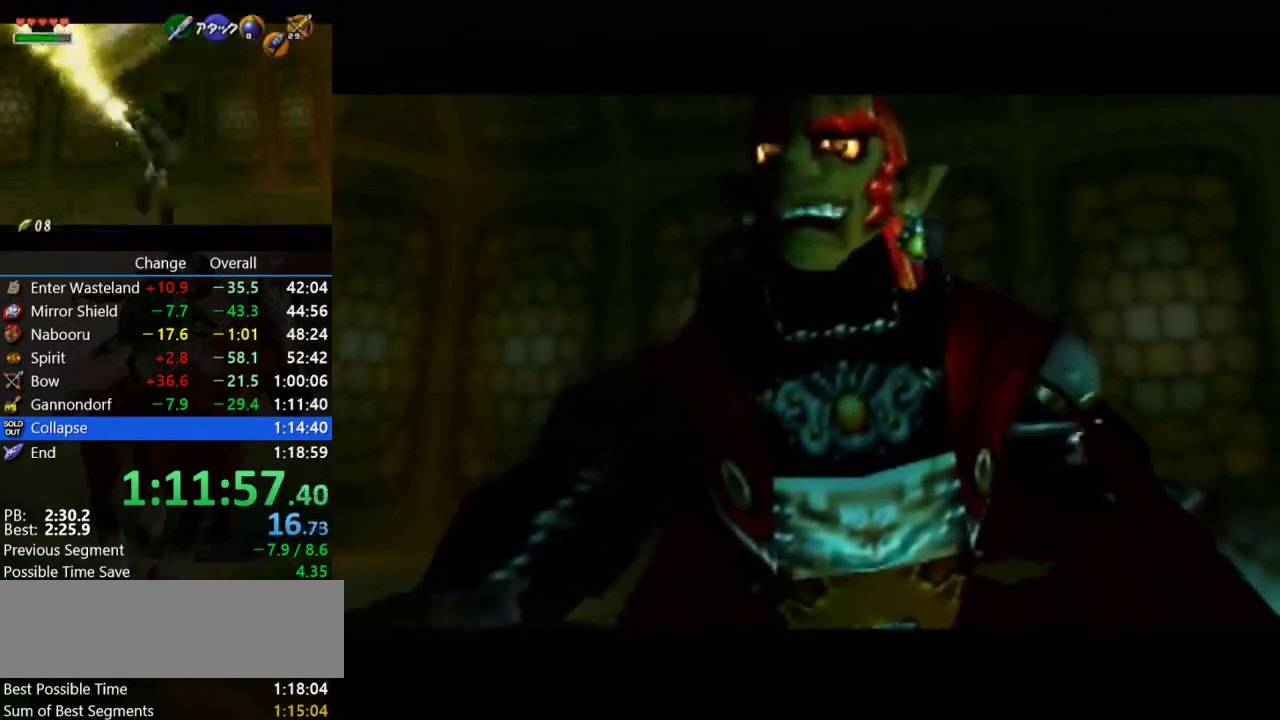
{"buttons": [], "left_stick": "center", "events": [[100, "B", "down"], [200, "B", "up"], [300, "B", "down"], [333, "A", "down"], [400, "A", "up"], [400, "B", "up"]]}
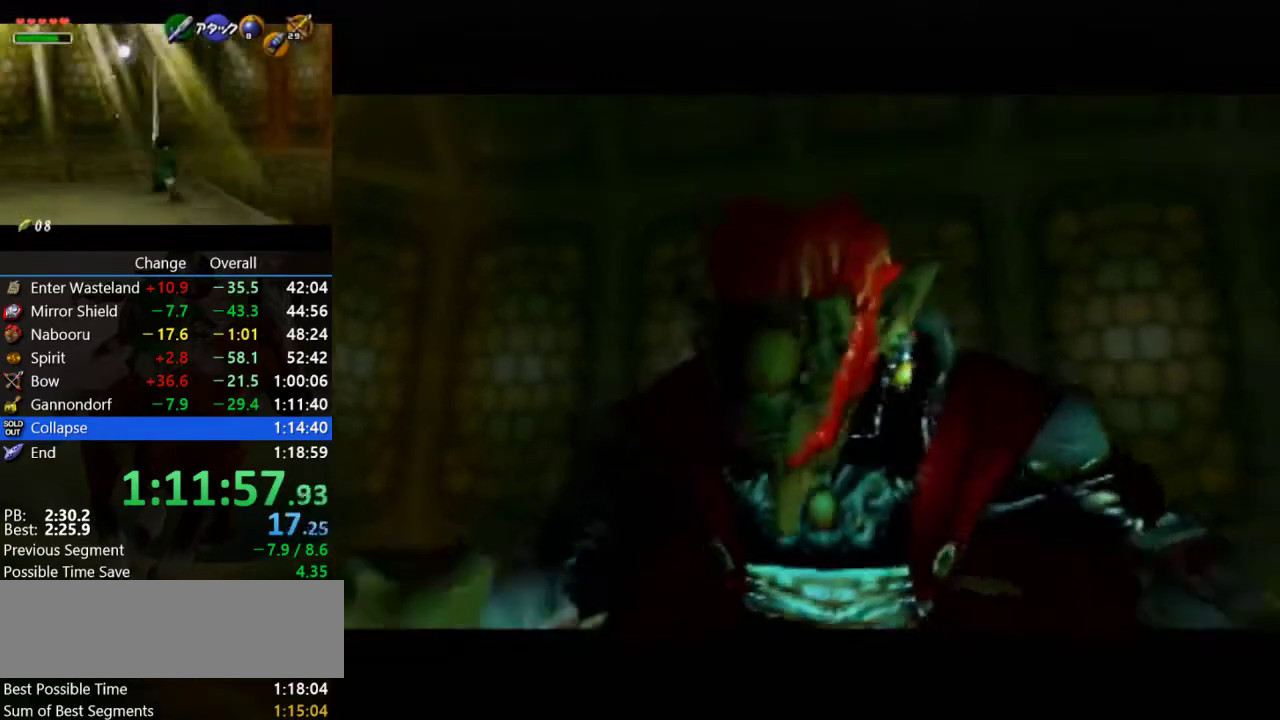
{"buttons": ["B"], "left_stick": "center", "events": [[33, "B", "down"], [133, "B", "up"], [233, "B", "down"], [300, "B", "up"], [433, "B", "down"]]}
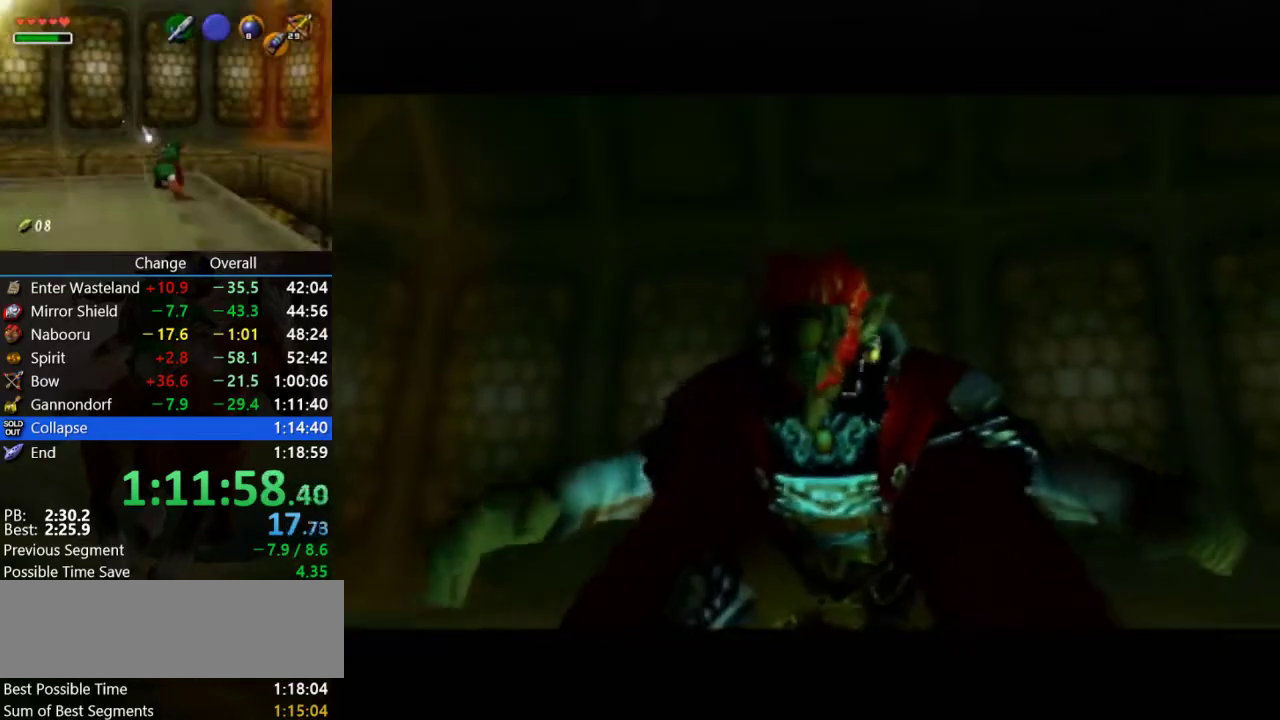
{"buttons": [], "left_stick": "center", "events": [[33, "B", "up"], [133, "B", "down"], [267, "B", "up"], [367, "B", "down"], [467, "B", "up"]]}